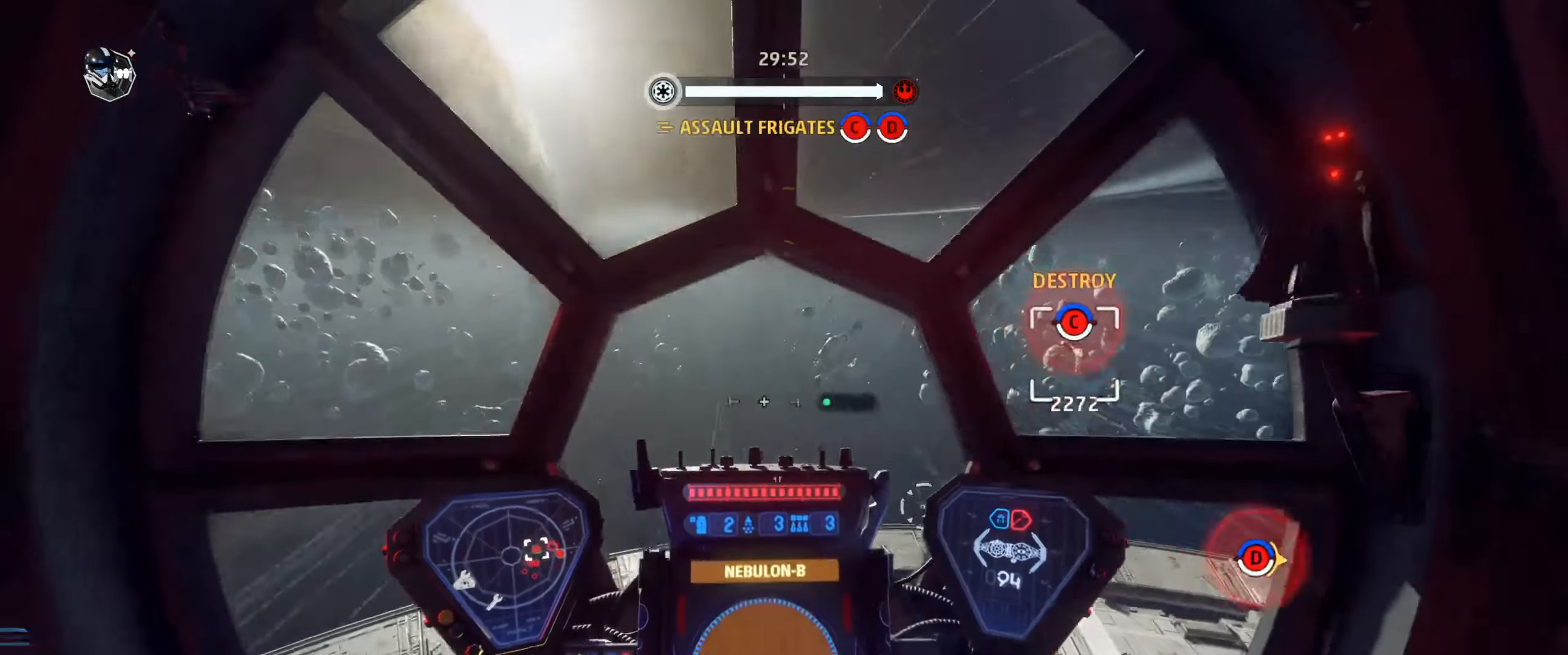
Gameplay with keyboard and mouse; each line is a JSON object with the keys and mouse buttons held at the frame after it. "events" lists presses ("down") and releases ("up") of "1", "2", "3", "4", "5", "a", "alt", "b", "c", "ctrl", "d", "e", "f", "g", "q", "r", "s", "shift", "space", "t", "tab", "tilde", "v", "w", "x", "z", "mouse_left", "mouse_wheel", "mouse_right", "mouse_mb4" and "mouse_mb5" between this image and that frame as [ms after this image, input, new state], when the widget could be followed in between. "mouse_left", "mouse_wheel", "mouse_right", "mouse_mb4", "mouse_mb5" = the "left", "wheel", "right", "mb4", "mb5" buttons of the "mouse" list. No other keys are recorded. "wheel" means that the mouse wheel is clicked or scrolled. "mouse_move" is the direction in which the mouse moves at that frame (one of eight, or "still"), when it could be read.
{"keys": ["shift"], "mouse": [], "mouse_move": "up-right", "events": []}
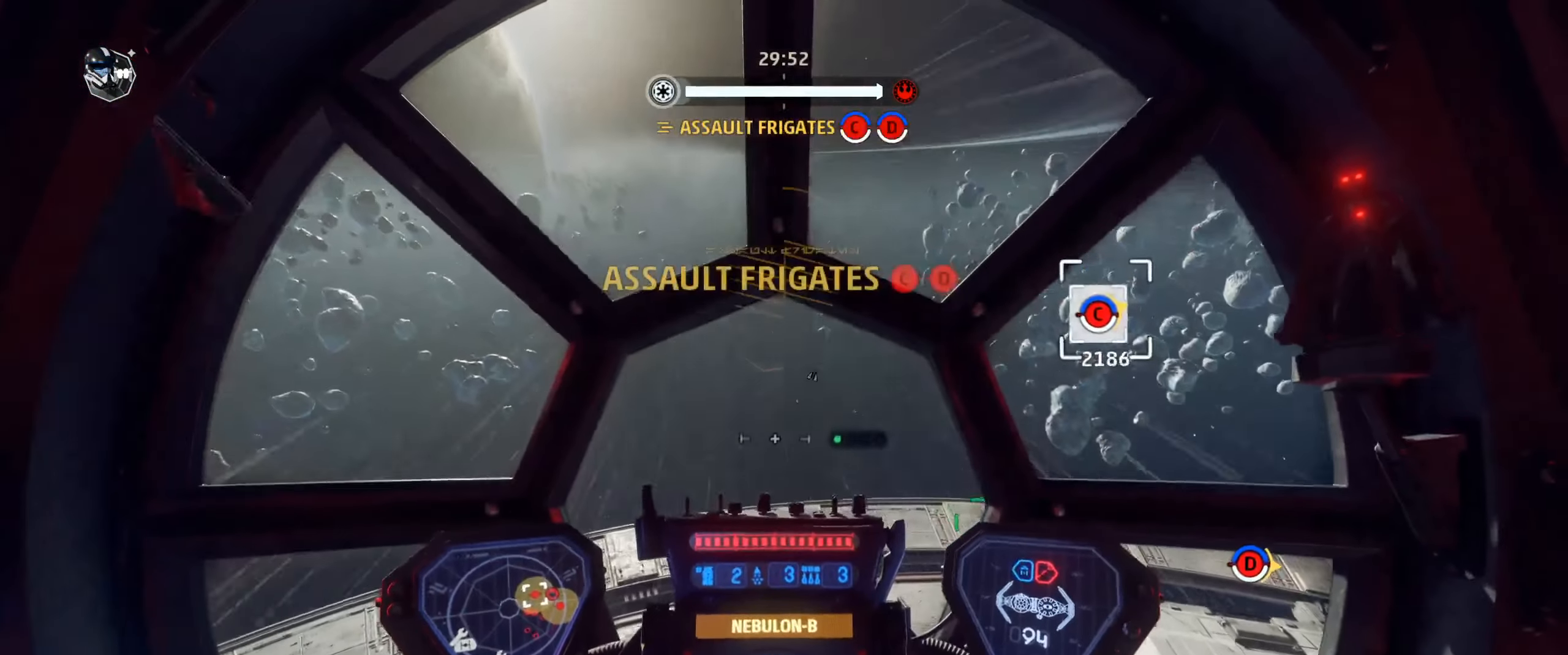
{"keys": ["shift"], "mouse": [], "mouse_move": "still", "events": []}
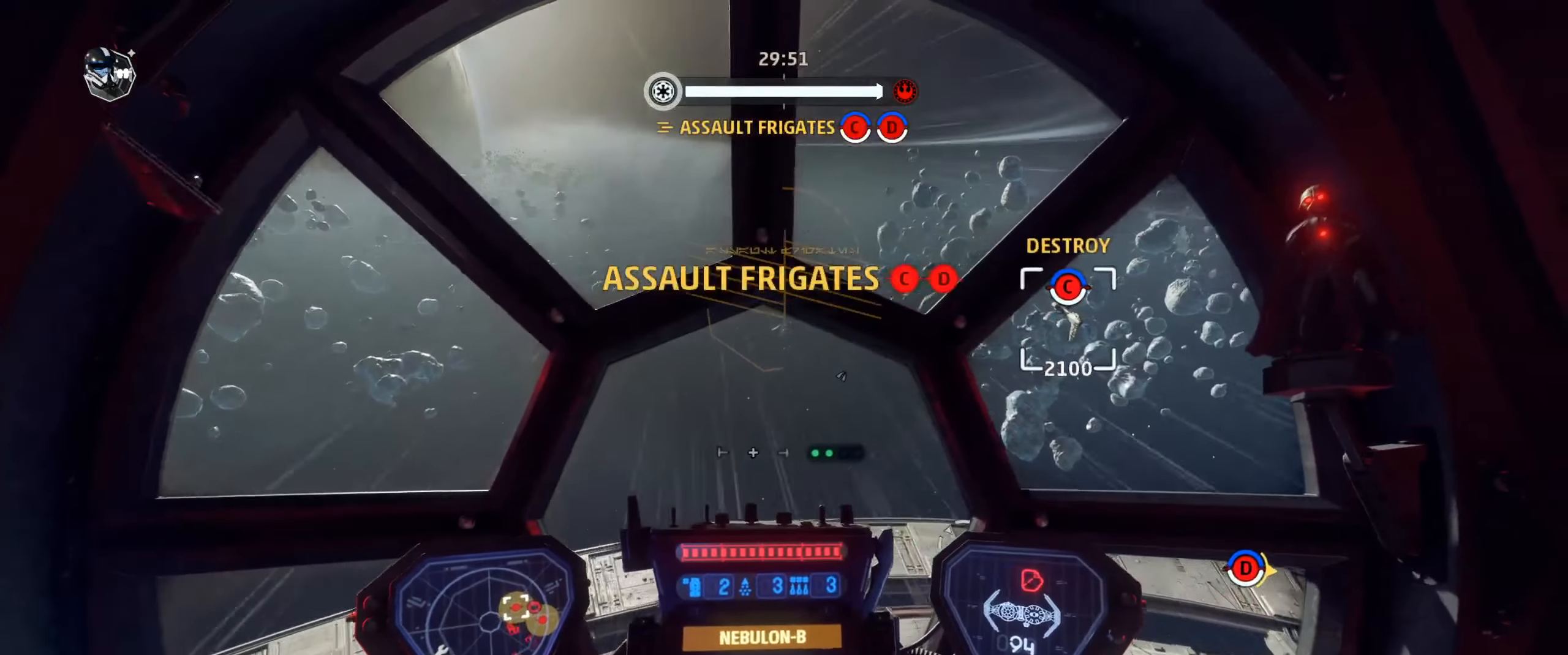
{"keys": ["d", "shift"], "mouse": [], "mouse_move": "left", "events": [[167, "mouse_wheel", "down"], [300, "d", "down"], [300, "mouse_wheel", "up"]]}
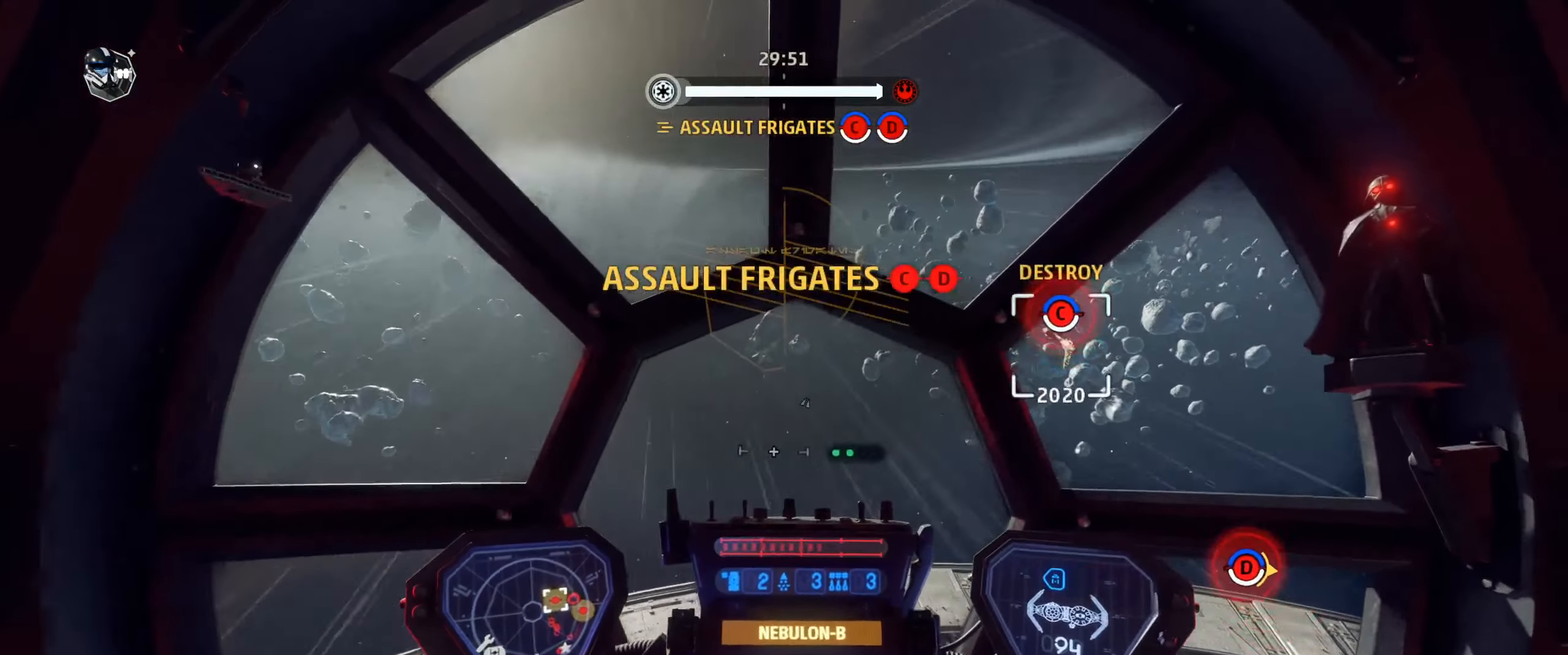
{"keys": ["shift"], "mouse": [], "mouse_move": "still", "events": [[33, "d", "up"]]}
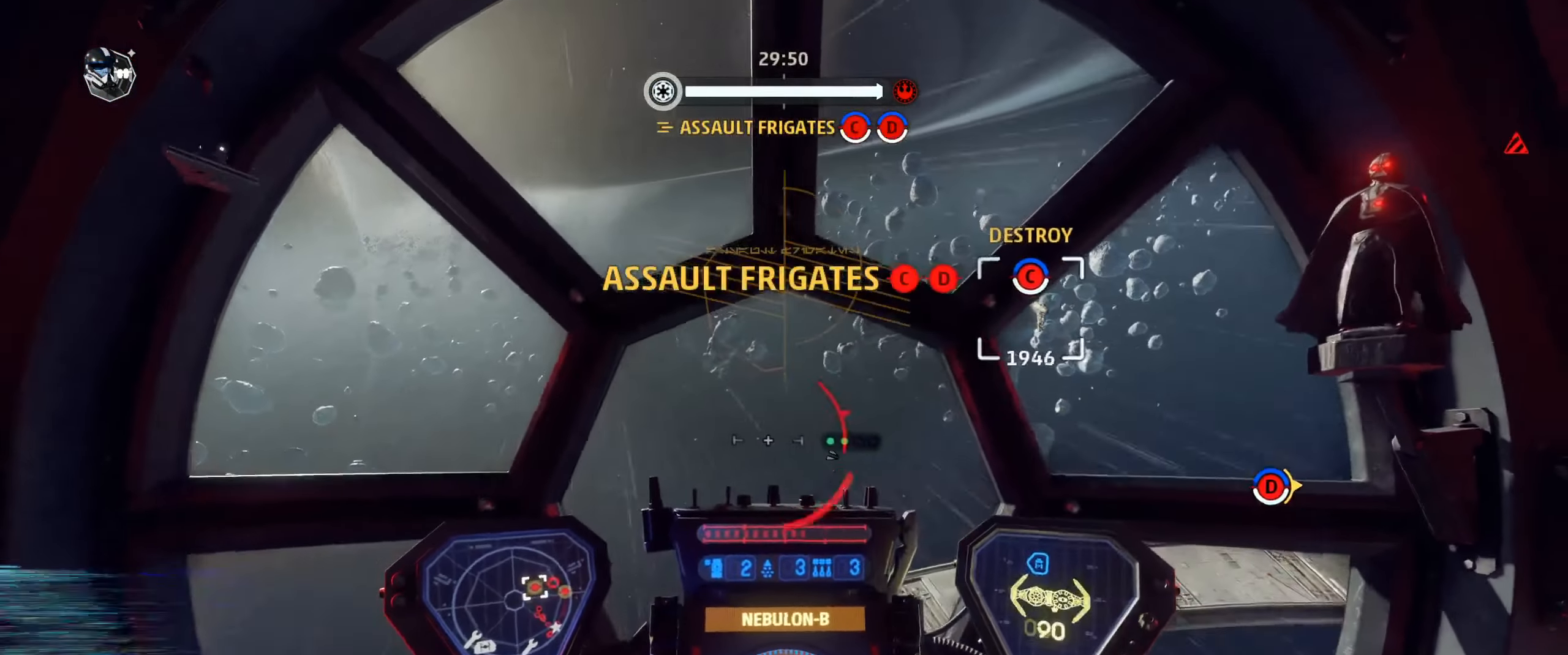
{"keys": ["shift"], "mouse": [], "mouse_move": "right"}
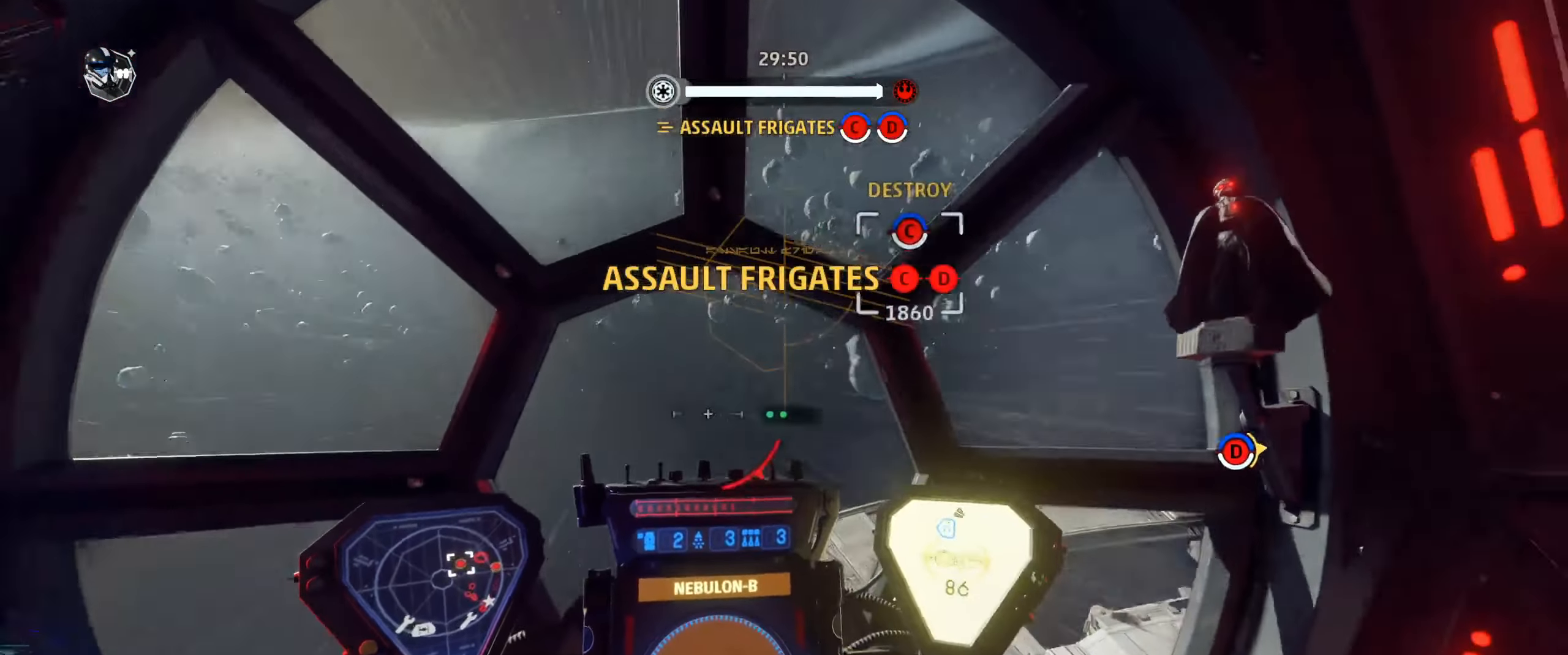
{"keys": ["d", "shift"], "mouse": [], "mouse_move": "up", "events": [[33, "d", "down"]]}
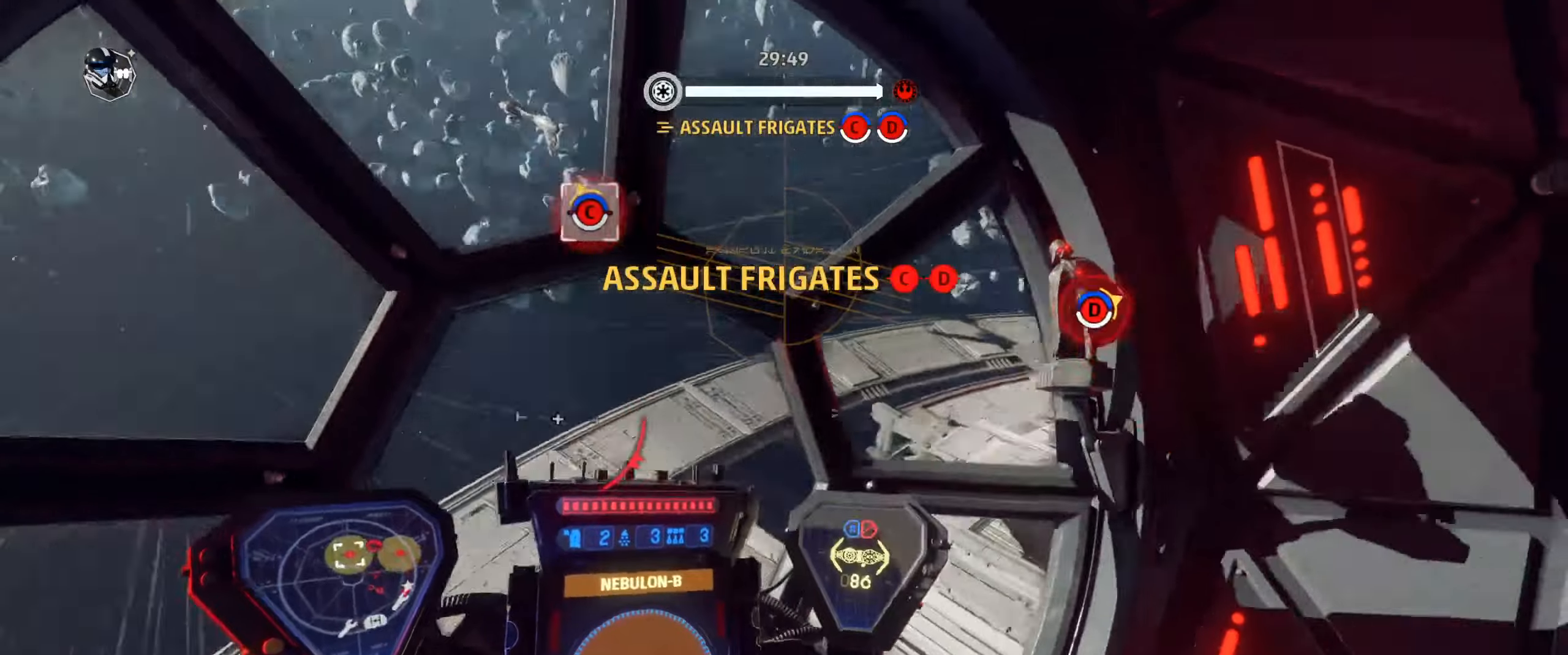
{"keys": ["shift"], "mouse": [], "mouse_move": "still", "events": [[166, "d", "up"]]}
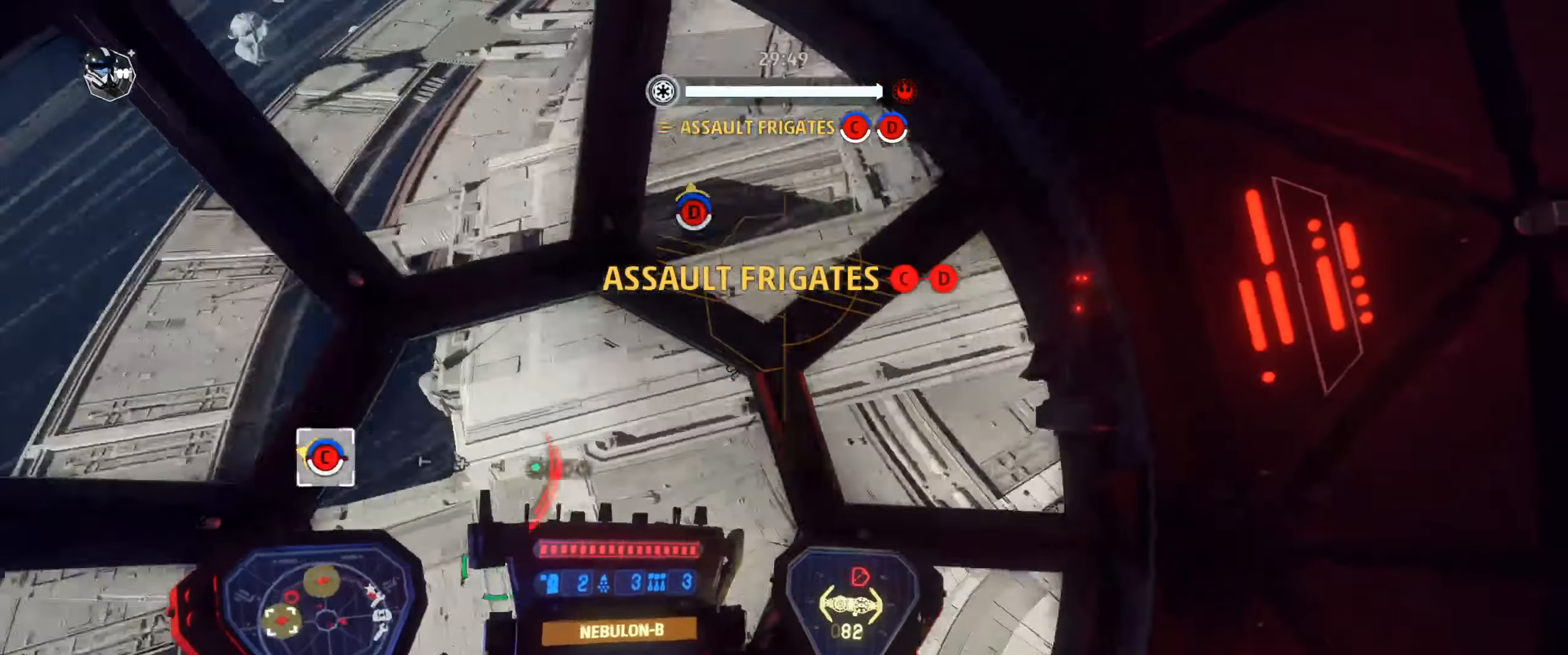
{"keys": ["d", "shift"], "mouse": [], "mouse_move": "up-left", "events": [[433, "d", "down"]]}
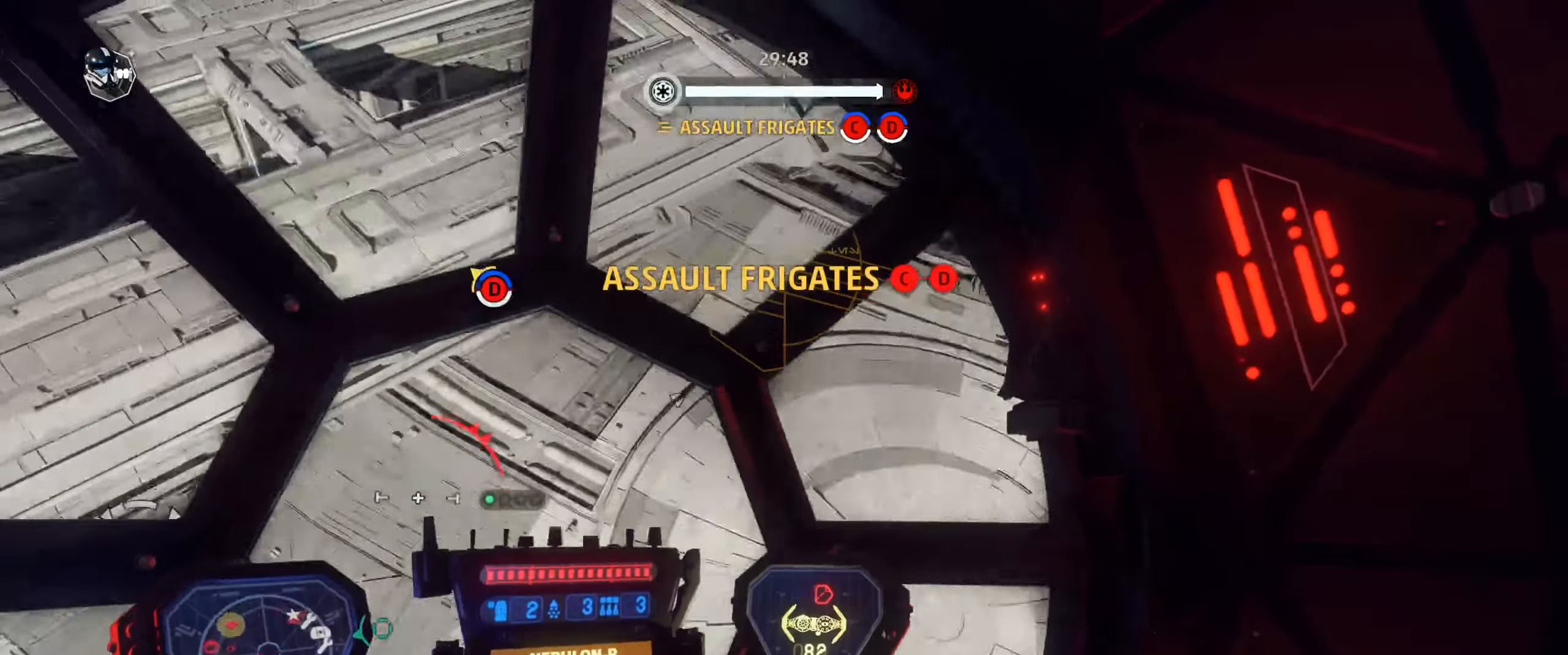
{"keys": ["shift"], "mouse": [], "mouse_move": "left", "events": [[166, "mouse_wheel", "down"], [200, "d", "up"], [300, "mouse_wheel", "up"]]}
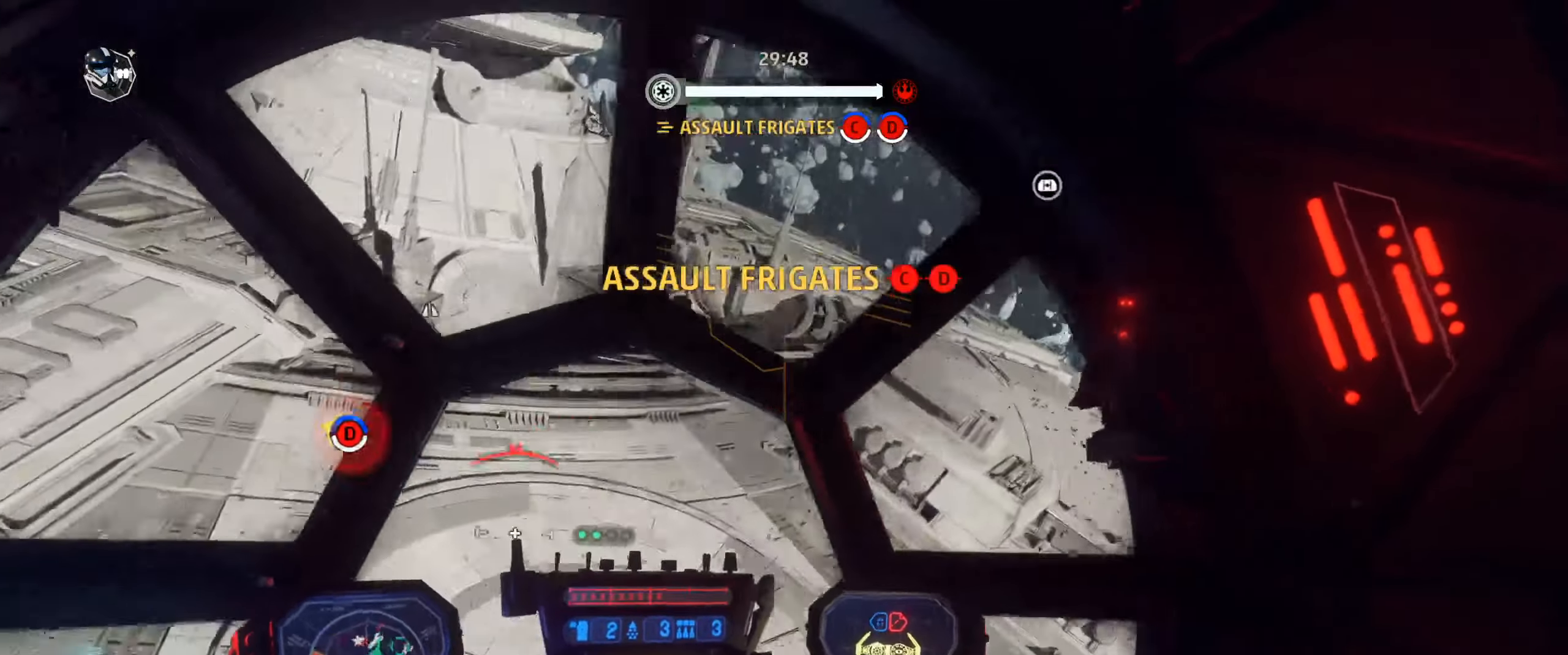
{"keys": ["shift"], "mouse": [], "mouse_move": "up-right", "events": [[100, "d", "down"], [266, "d", "up"]]}
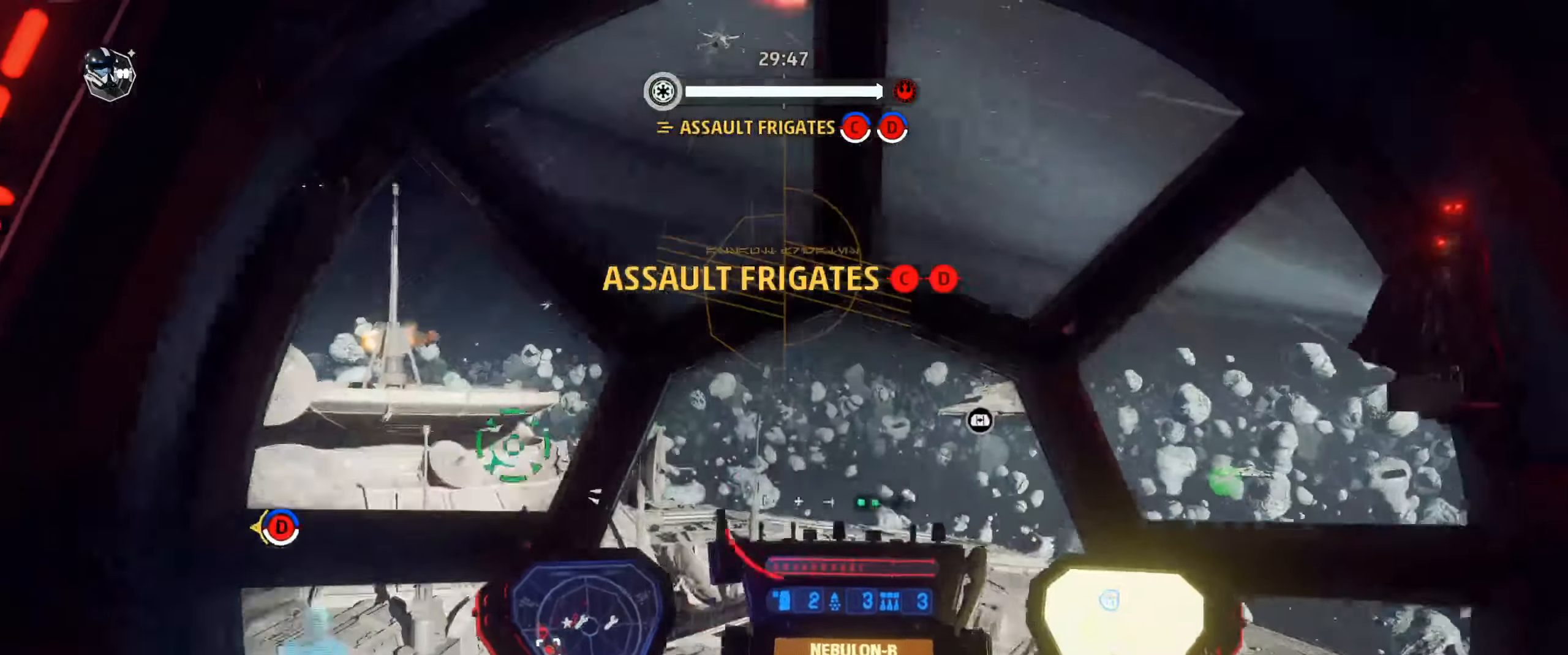
{"keys": ["shift"], "mouse": [], "mouse_move": "down-right", "events": []}
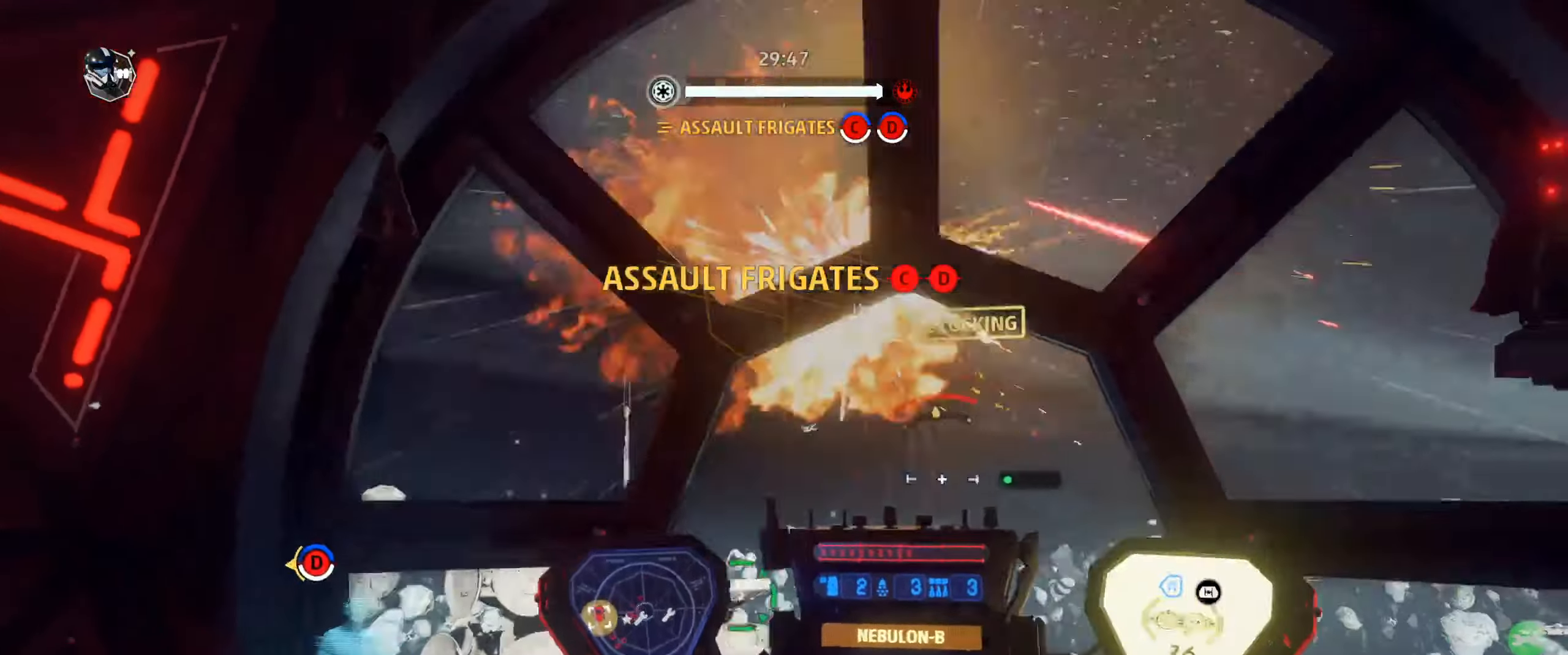
{"keys": [], "mouse": [], "mouse_move": "down-left", "events": [[500, "shift", "up"]]}
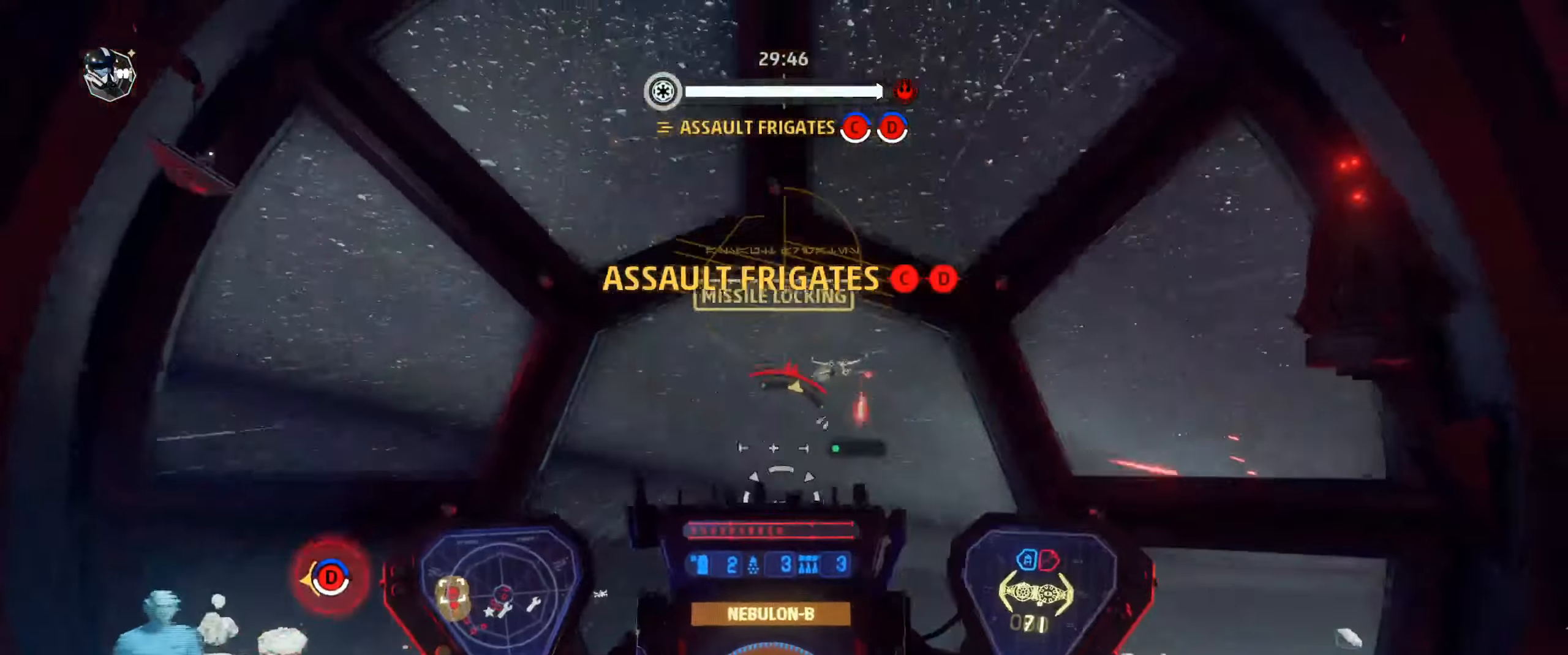
{"keys": ["shift"], "mouse": [], "mouse_move": "up-left"}
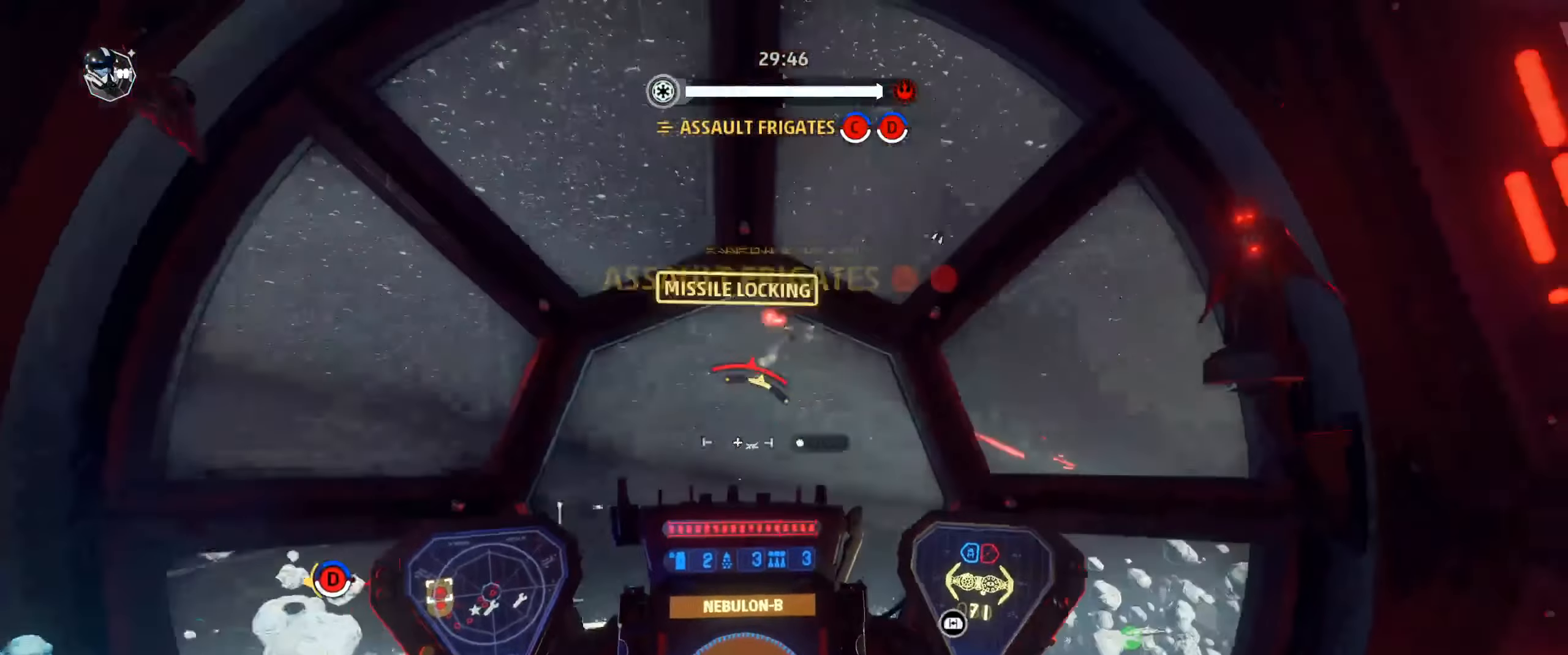
{"keys": ["shift"], "mouse": [], "mouse_move": "down-left", "events": [[433, "shift", "up"], [466, "shift", "down"]]}
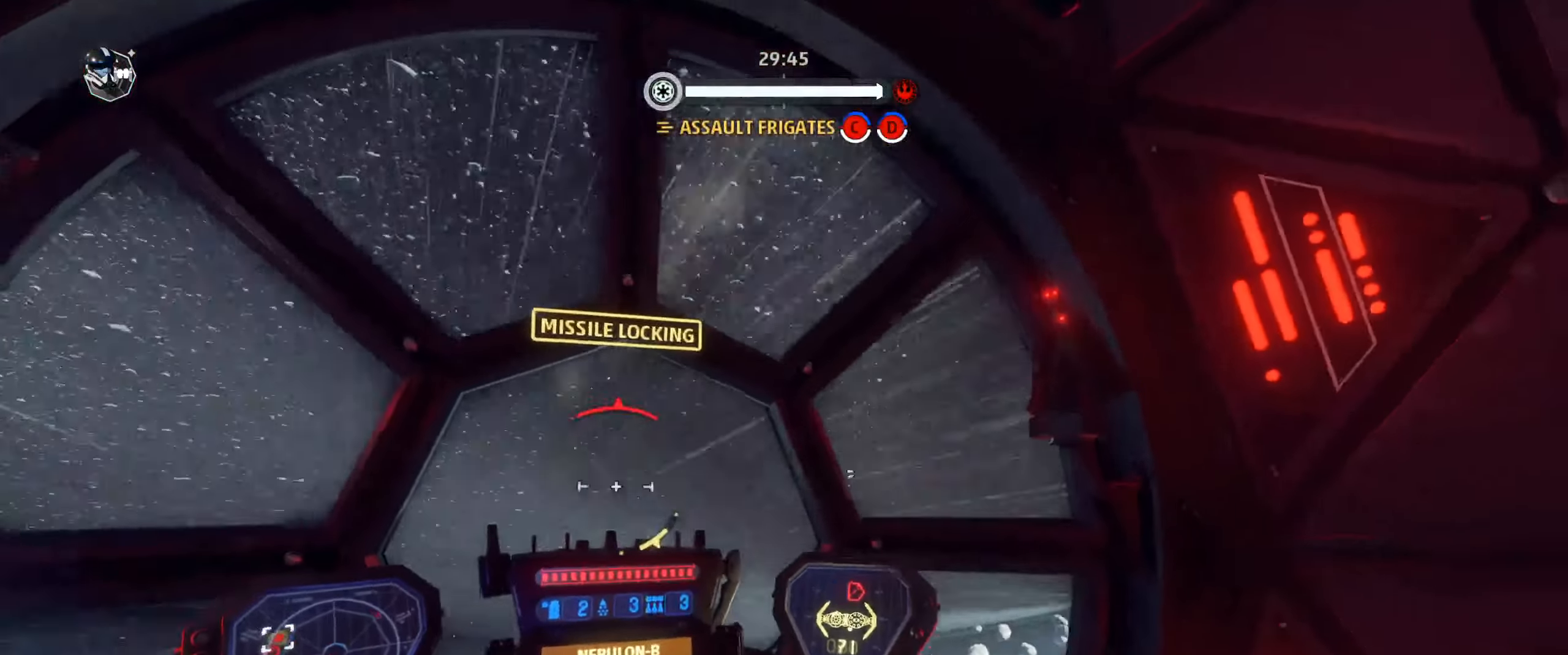
{"keys": ["a", "shift"], "mouse": [], "mouse_move": "left", "events": [[466, "a", "down"]]}
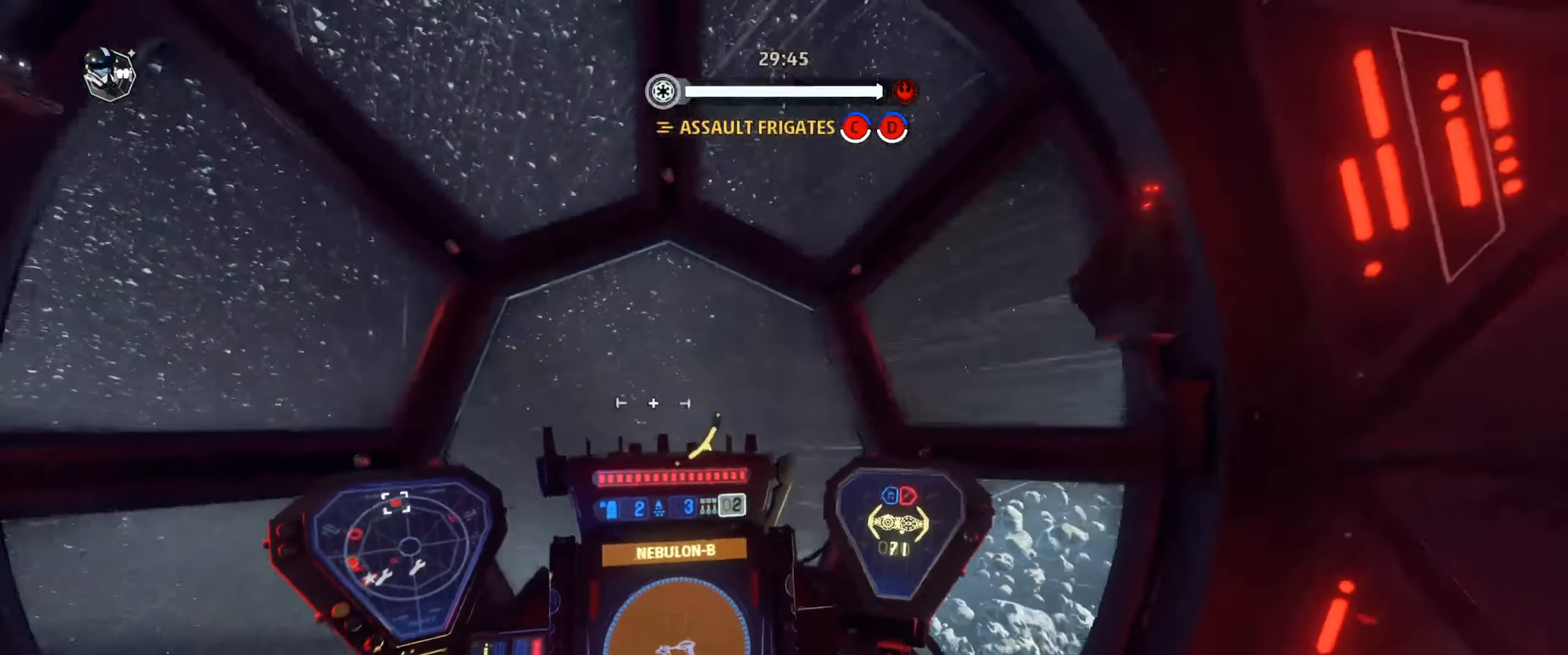
{"keys": ["shift"], "mouse": [], "mouse_move": "up", "events": [[133, "a", "up"], [266, "mouse_wheel", "down"], [433, "mouse_wheel", "up"]]}
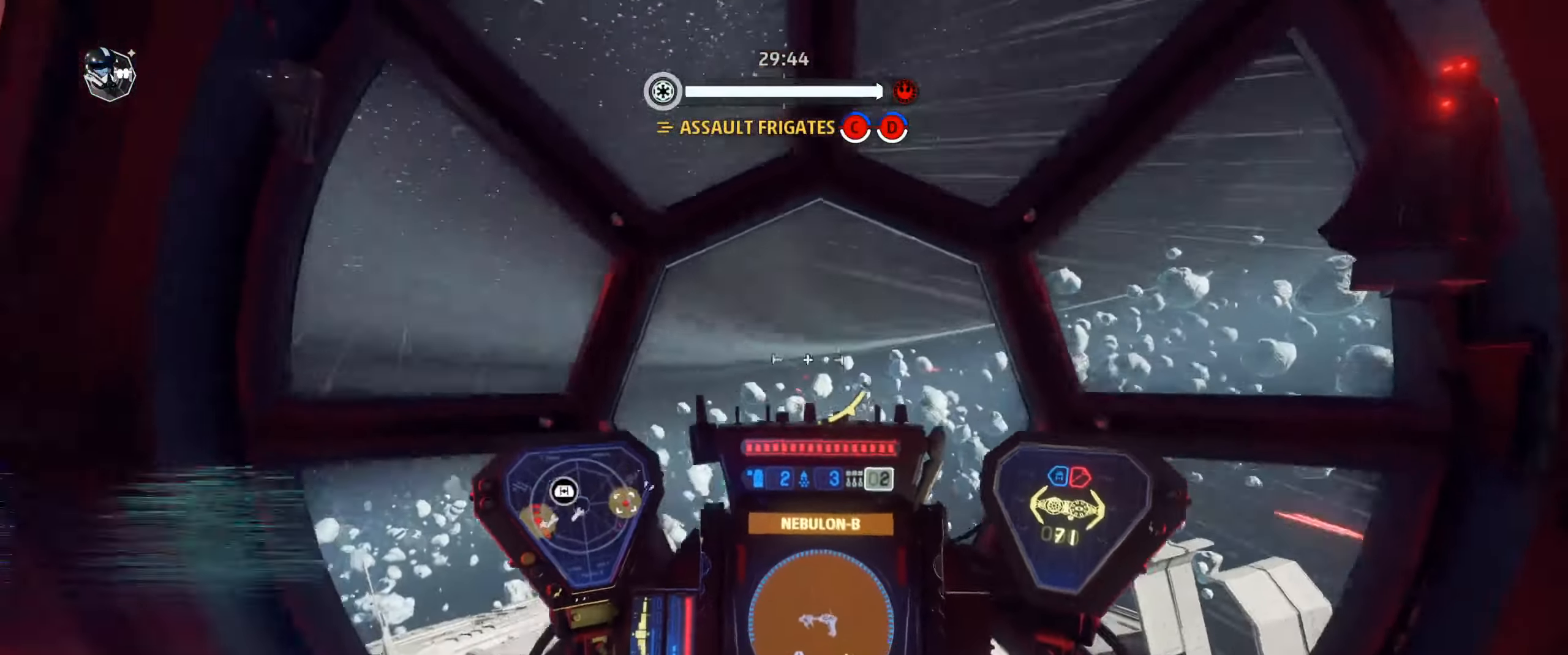
{"keys": ["shift"], "mouse": [], "mouse_move": "right", "events": [[100, "a", "down"], [266, "a", "up"]]}